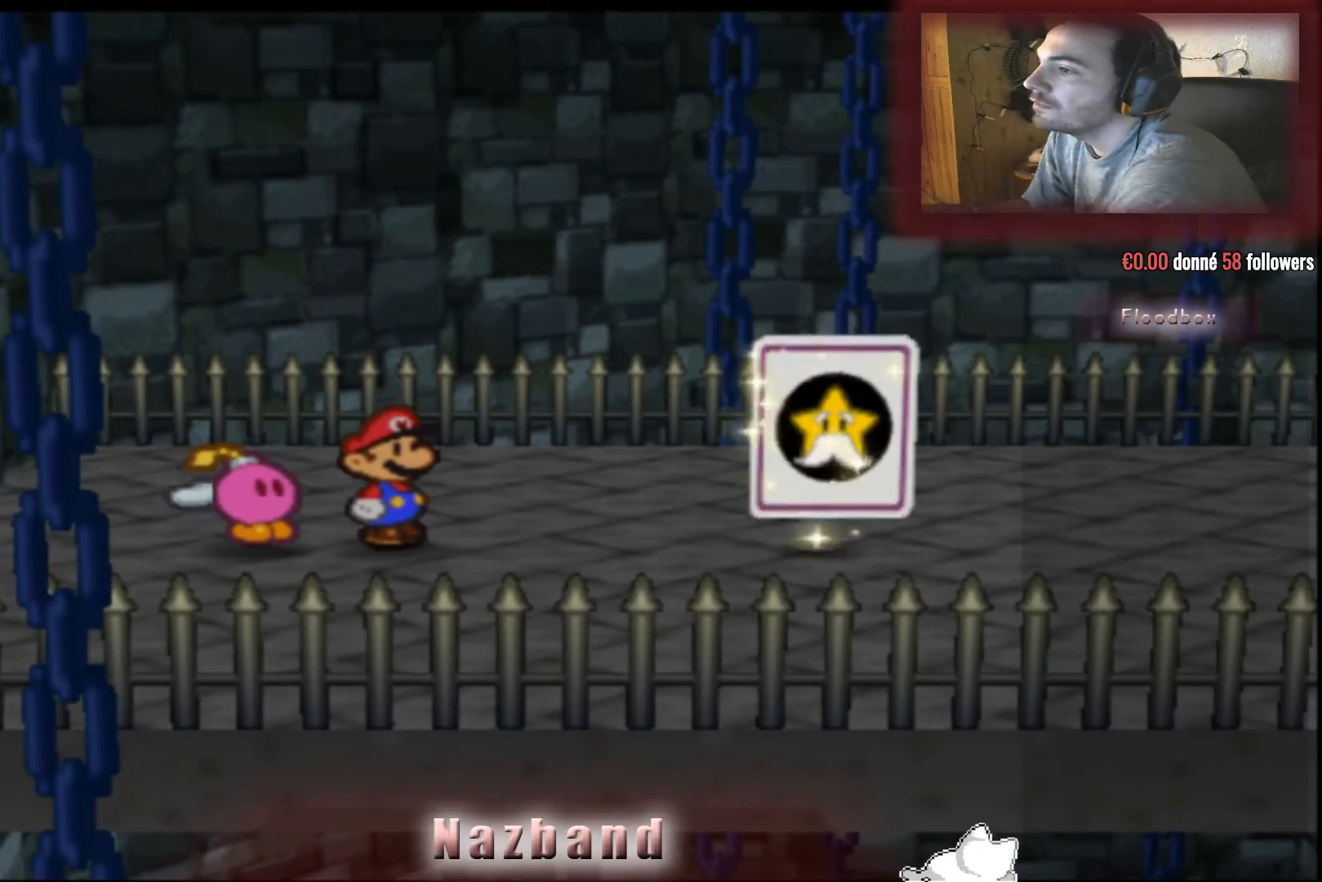
Gameplay with a controller (PlayStation layout); each line is a JSON object with the inputs held at the frame after it. "events" lists button and stick changes between this image and that frame as [ms after this image, input, new state], when the widget could be followed in between.
{"buttons": [], "left_stick": "left", "right_stick": "center", "events": [[200, "left_stick", "left"]]}
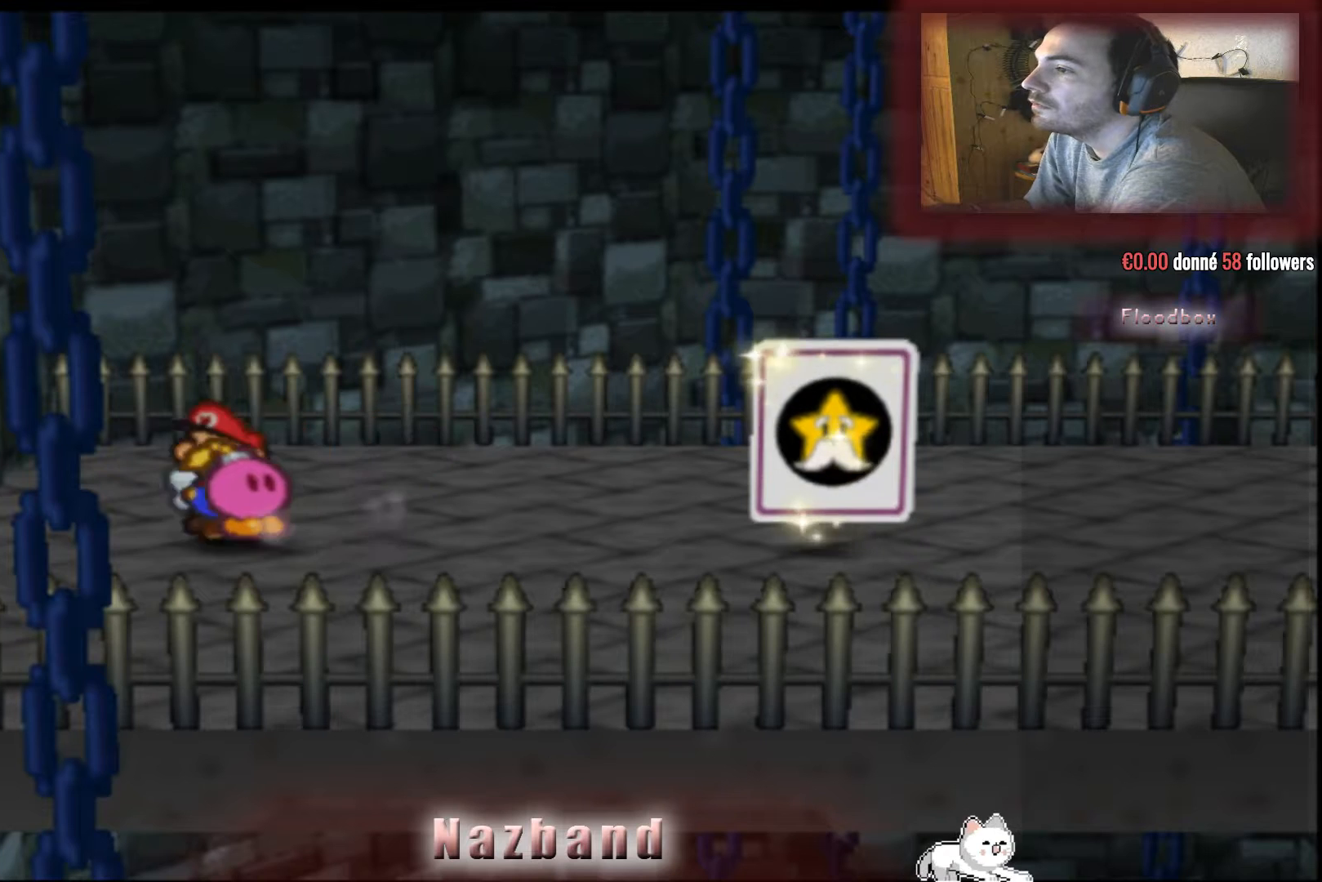
{"buttons": [], "left_stick": "right", "right_stick": "center", "events": [[67, "left_stick", "center"], [134, "left_stick", "down-right"], [300, "left_stick", "right"]]}
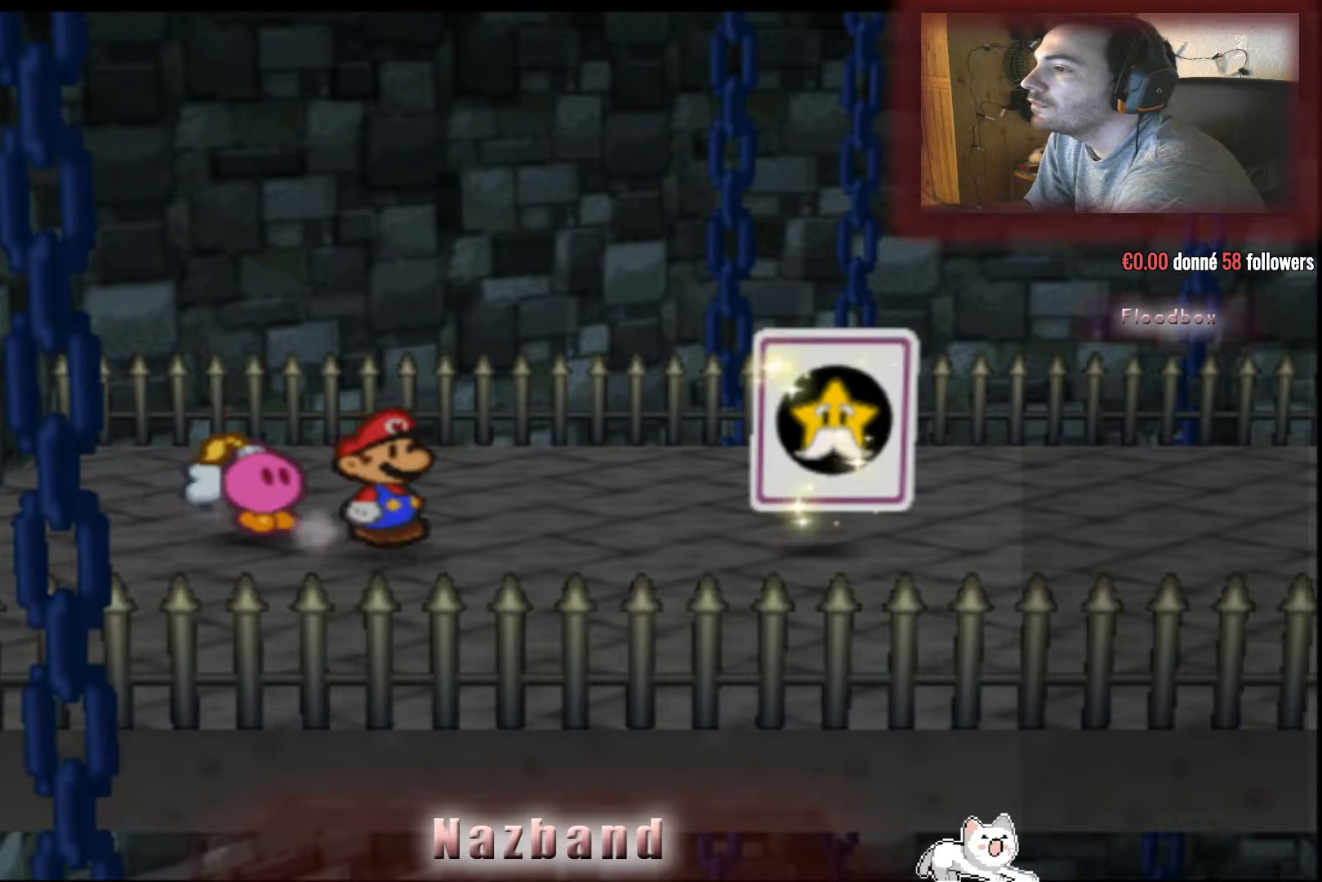
{"buttons": [], "left_stick": "right", "right_stick": "center", "events": []}
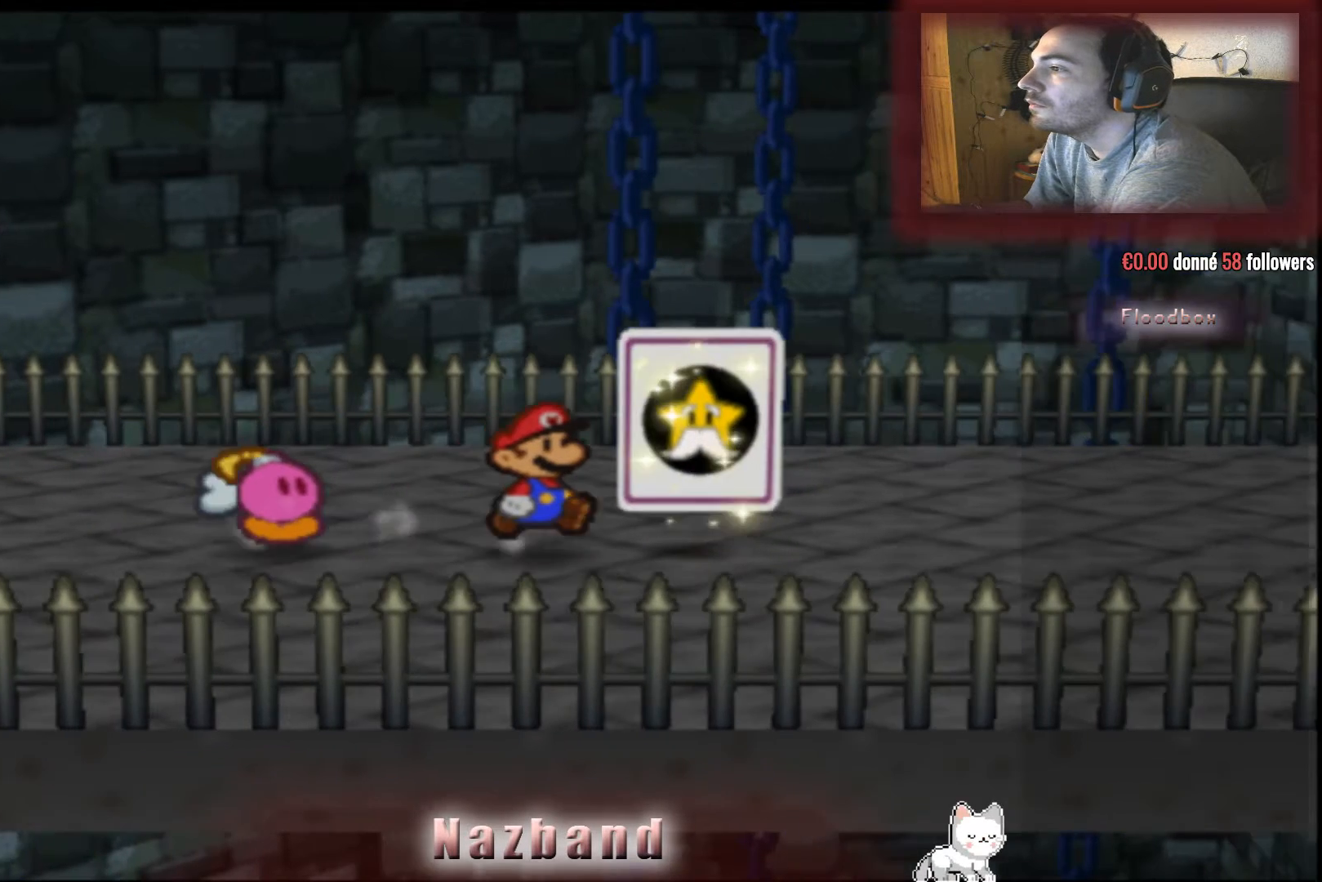
{"buttons": [], "left_stick": "center", "right_stick": "center", "events": [[33, "left_stick", "up-right"], [267, "left_stick", "center"]]}